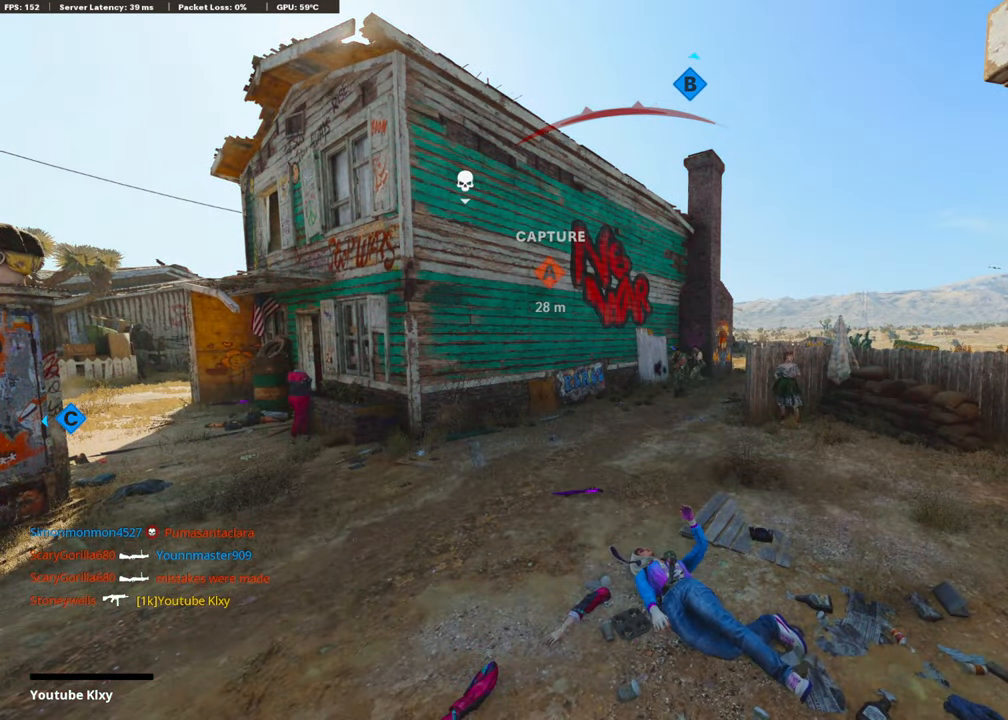
Gameplay with a controller (PlayStation layout); each line is a JSON object with the inputs held at the frame after it. "events" lists button and stick changes between this image and that frame as [ms after this image, input, new state], when the widget could be followed in between.
{"buttons": [], "left_stick": "up", "right_stick": "center", "events": [[33, "CROSS", "up"], [33, "left_stick", "up"], [84, "CROSS", "down"], [101, "SQUARE", "down"], [218, "CROSS", "up"], [218, "SQUARE", "up"], [303, "SQUARE", "down"], [370, "CROSS", "down"], [454, "CROSS", "up"], [454, "SQUARE", "up"]]}
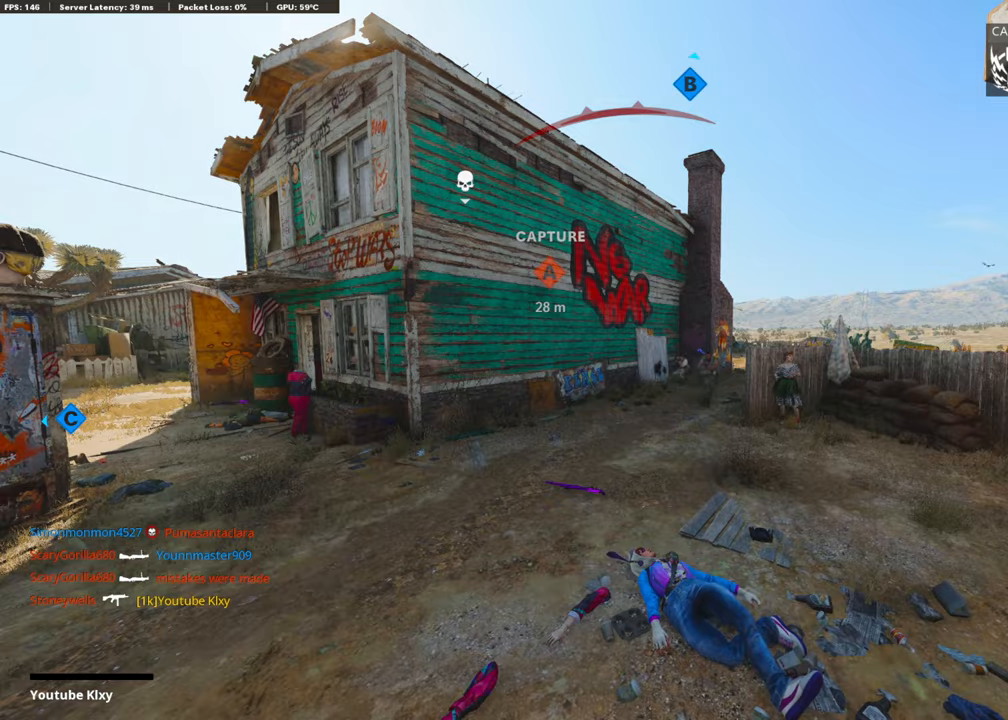
{"buttons": [], "left_stick": "up", "right_stick": "center", "events": [[51, "SQUARE", "down"], [85, "CROSS", "down"], [135, "L3", "down"], [186, "SQUARE", "up"], [202, "CROSS", "up"], [253, "L3", "up"], [371, "L3", "down"], [388, "TRIANGLE", "down"], [472, "L3", "up"], [472, "TRIANGLE", "up"]]}
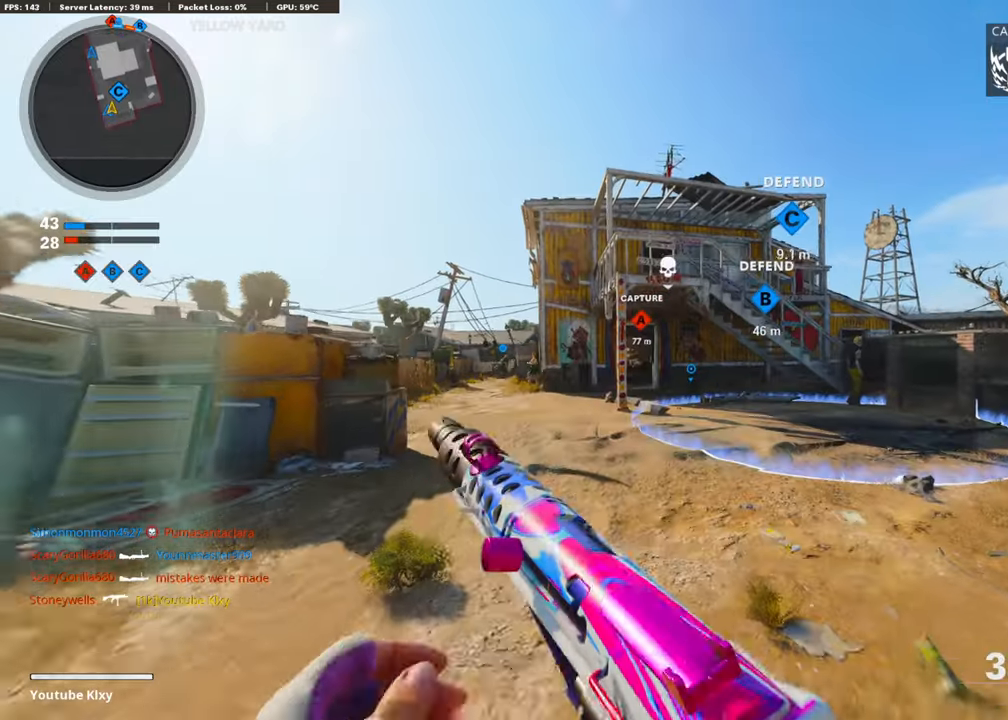
{"buttons": ["R3"], "left_stick": "up", "right_stick": "center", "events": [[438, "R3", "down"]]}
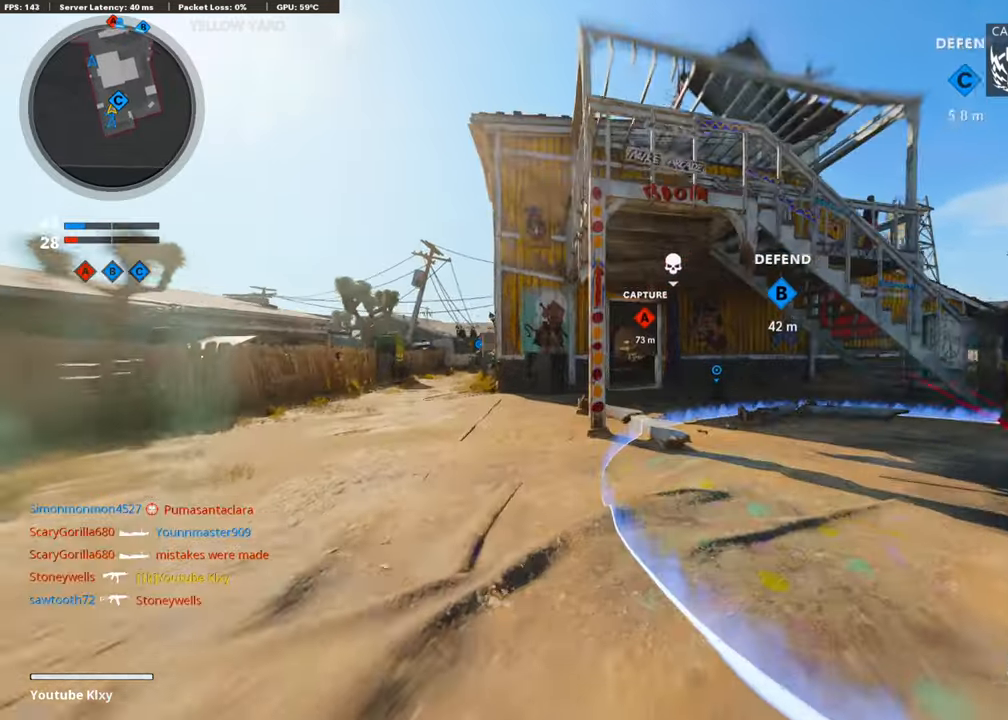
{"buttons": ["L3"], "left_stick": "up", "right_stick": "center", "events": [[68, "R3", "up"], [202, "L3", "down"], [202, "R3", "down"], [287, "L3", "up"], [287, "R3", "up"], [371, "L3", "down"]]}
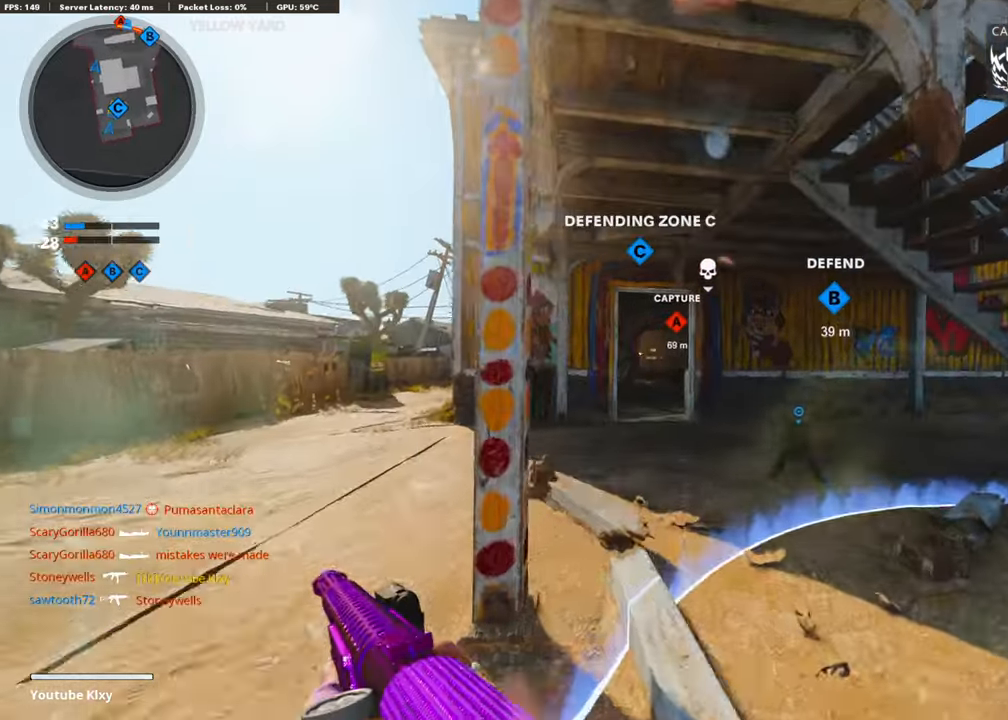
{"buttons": ["R3"], "left_stick": "up", "right_stick": "center", "events": [[16, "L3", "up"], [437, "R3", "down"]]}
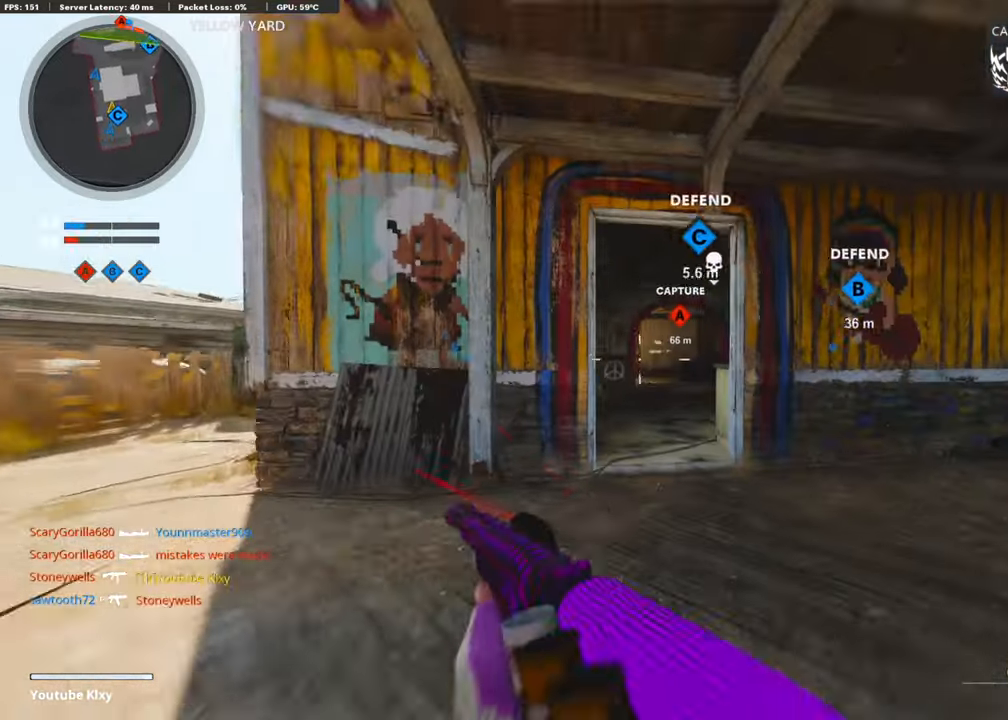
{"buttons": [], "left_stick": "up", "right_stick": "center", "events": [[33, "R3", "up"], [151, "left_stick", "up-right"], [202, "R3", "down"], [252, "L3", "down"], [303, "R3", "up"], [353, "L3", "up"], [353, "left_stick", "up"]]}
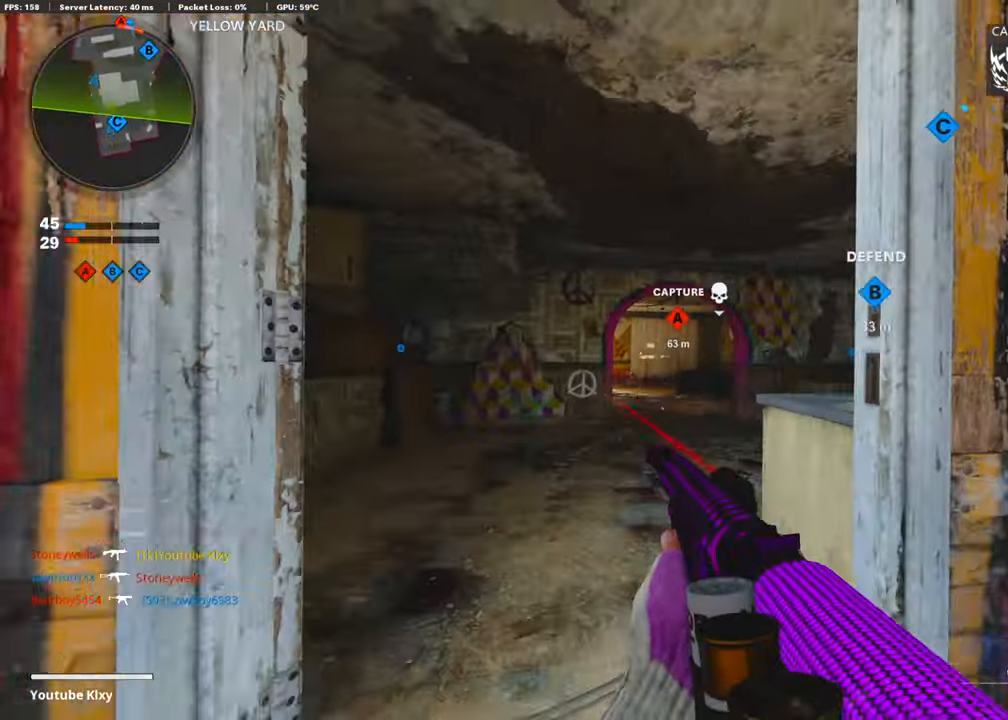
{"buttons": [], "left_stick": "up", "right_stick": "center", "events": [[16, "TRIANGLE", "down"], [117, "TRIANGLE", "up"], [168, "TRIANGLE", "down"], [286, "TRIANGLE", "up"]]}
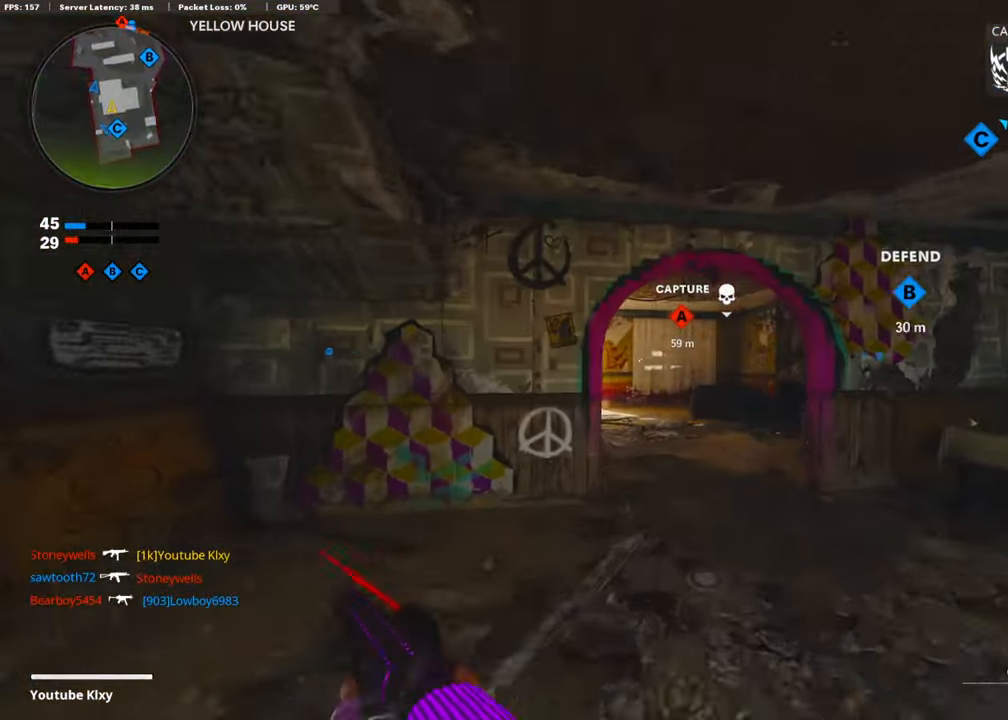
{"buttons": ["TRIANGLE"], "left_stick": "right", "right_stick": "center", "events": [[134, "right_stick", "down-left"], [185, "left_stick", "up-right"], [252, "right_stick", "center"], [353, "left_stick", "right"], [505, "TRIANGLE", "down"]]}
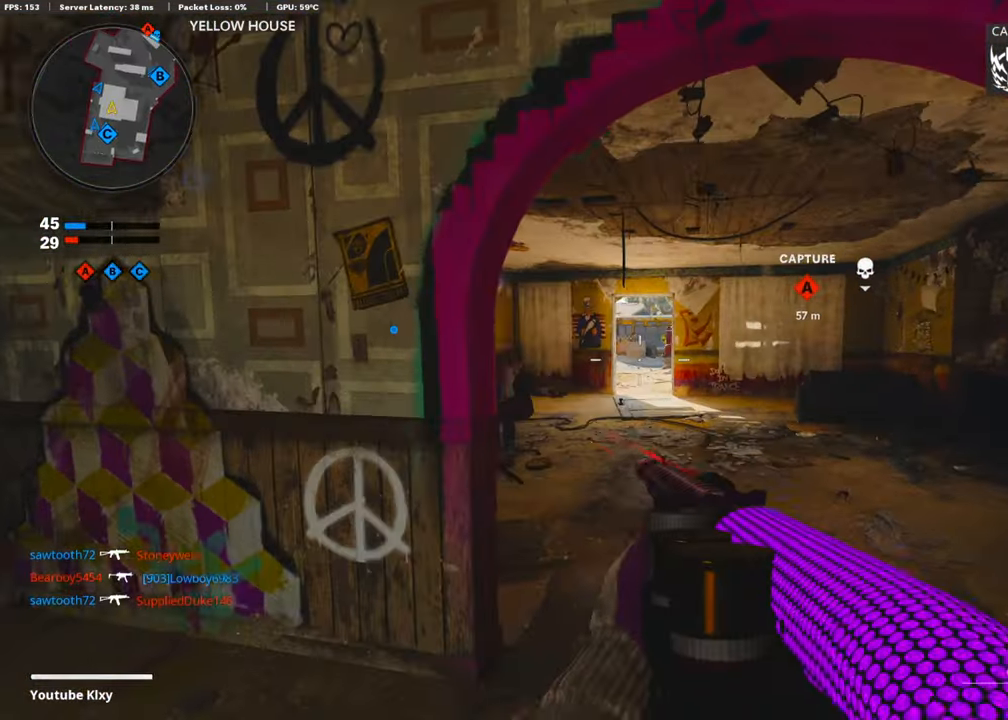
{"buttons": [], "left_stick": "up-right", "right_stick": "center", "events": [[16, "left_stick", "up"], [67, "TRIANGLE", "up"], [151, "TRIANGLE", "down"], [218, "TRIANGLE", "up"], [303, "TRIANGLE", "down"], [370, "TRIANGLE", "up"], [420, "left_stick", "up-right"], [437, "TRIANGLE", "down"], [505, "TRIANGLE", "up"]]}
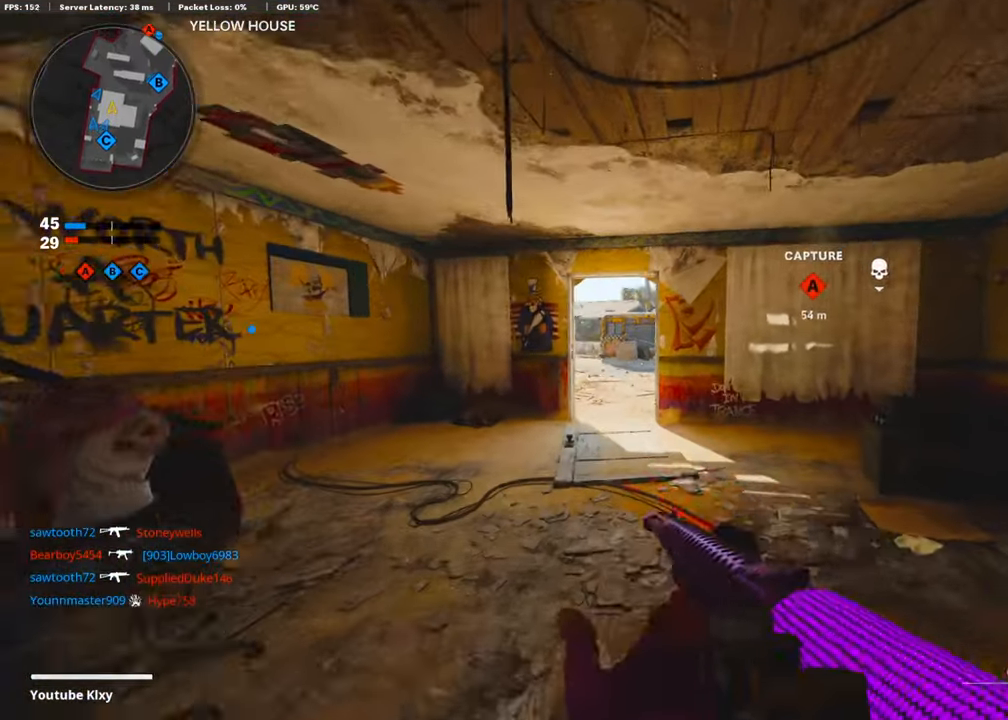
{"buttons": ["L3"], "left_stick": "up-left", "right_stick": "center", "events": [[50, "left_stick", "up"], [84, "TRIANGLE", "down"], [168, "TRIANGLE", "up"], [235, "TRIANGLE", "down"], [269, "L3", "down"], [303, "TRIANGLE", "up"], [387, "TRIANGLE", "down"], [505, "TRIANGLE", "up"], [505, "left_stick", "up-left"]]}
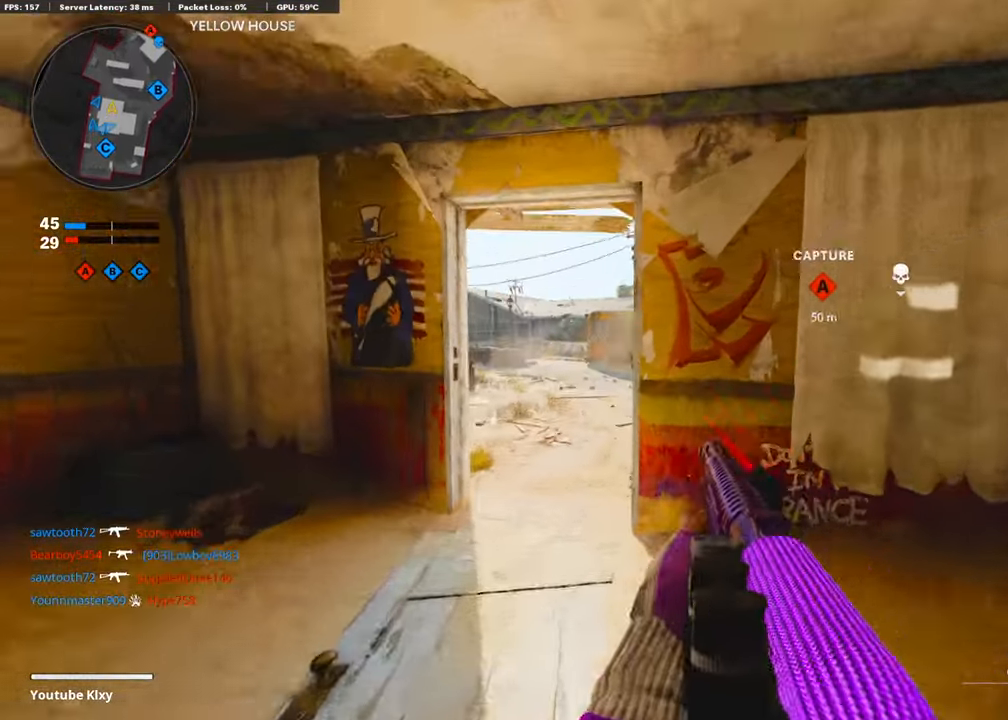
{"buttons": ["TRIANGLE"], "left_stick": "up-right", "right_stick": "center", "events": [[33, "L3", "up"], [50, "TRIANGLE", "down"], [117, "TRIANGLE", "up"], [269, "left_stick", "up-right"], [286, "TRIANGLE", "down"], [336, "left_stick", "center"], [387, "TRIANGLE", "up"], [387, "left_stick", "down-right"], [455, "left_stick", "up-right"], [472, "TRIANGLE", "down"]]}
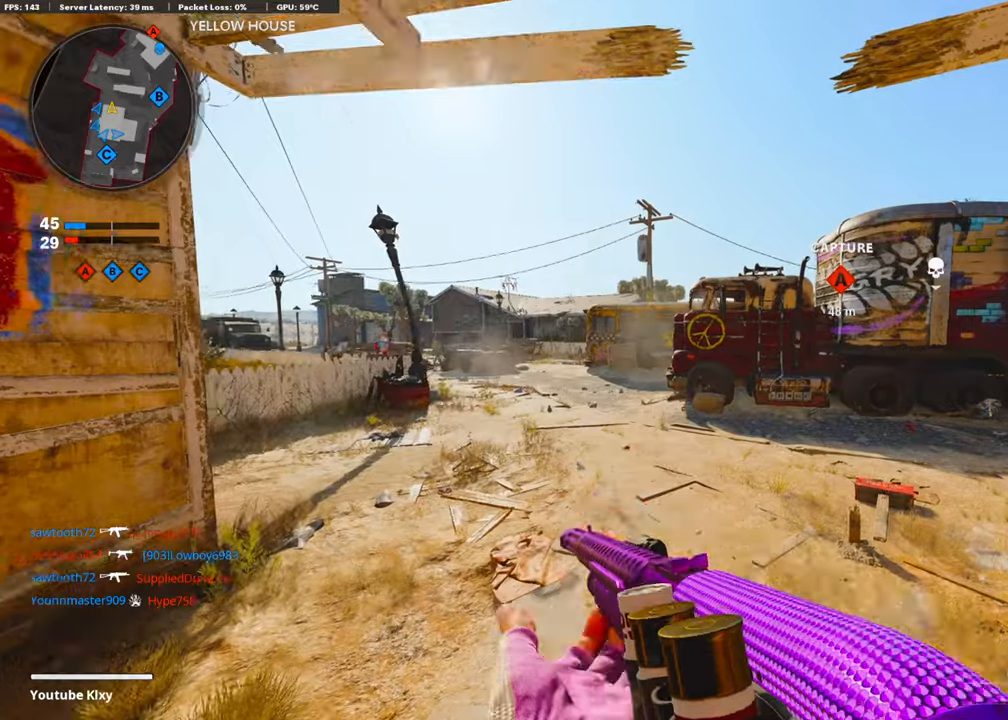
{"buttons": [], "left_stick": "up-right", "right_stick": "center", "events": [[50, "TRIANGLE", "up"], [151, "TRIANGLE", "down"], [218, "left_stick", "right"], [235, "TRIANGLE", "up"], [286, "TRIANGLE", "down"], [370, "left_stick", "up-right"], [387, "TRIANGLE", "up"]]}
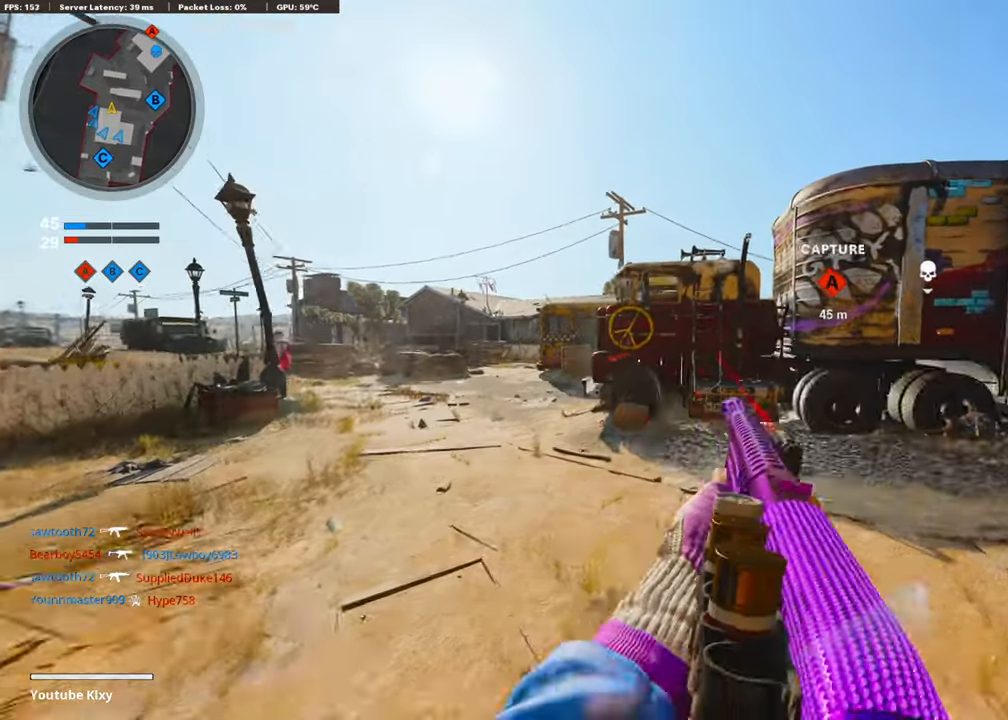
{"buttons": ["TRIANGLE"], "left_stick": "right", "right_stick": "center", "events": [[16, "right_stick", "right"], [252, "right_stick", "center"], [303, "TRIANGLE", "down"], [387, "TRIANGLE", "up"], [437, "TRIANGLE", "down"], [471, "left_stick", "right"]]}
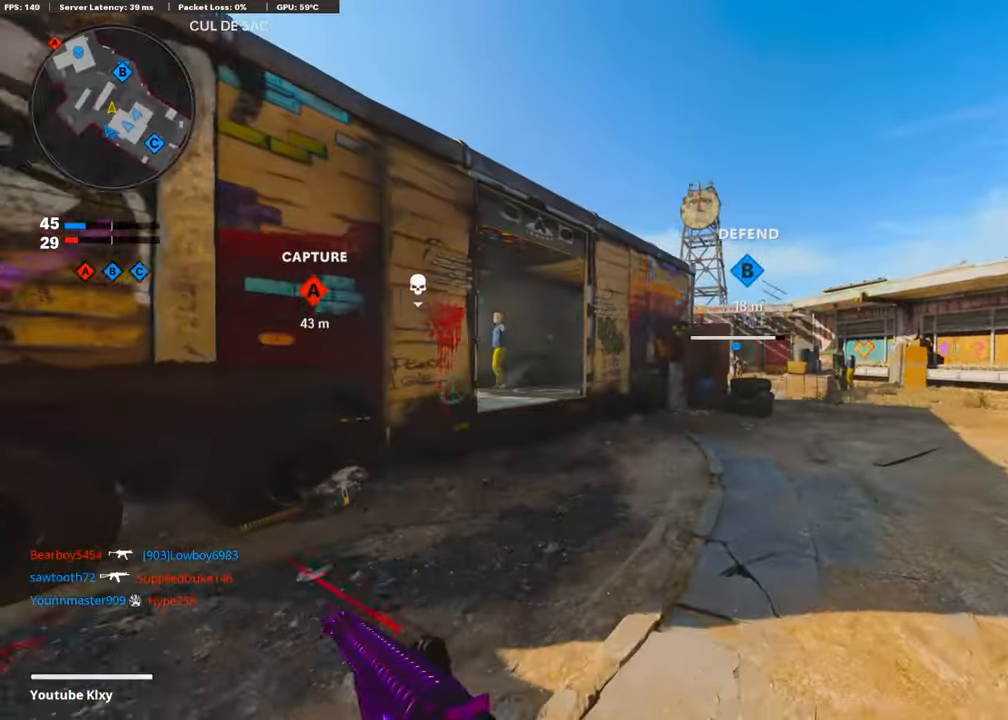
{"buttons": ["TRIANGLE"], "left_stick": "up-right", "right_stick": "center", "events": [[33, "TRIANGLE", "up"], [134, "TRIANGLE", "down"], [185, "left_stick", "up-right"], [235, "TRIANGLE", "up"], [286, "TRIANGLE", "down"], [353, "TRIANGLE", "up"], [437, "TRIANGLE", "down"]]}
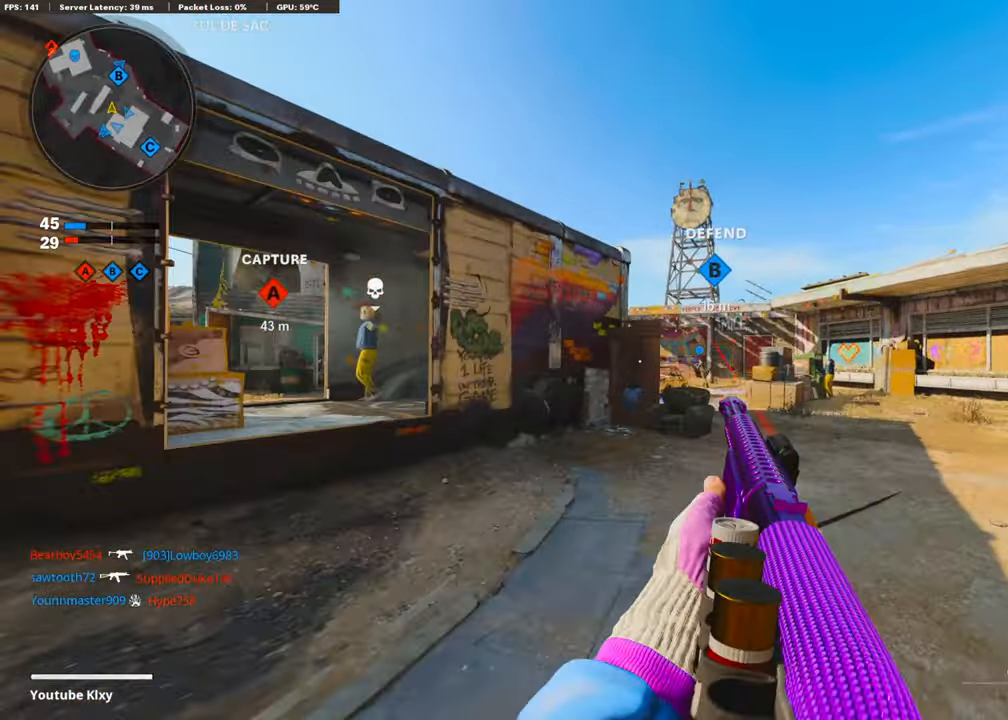
{"buttons": [], "left_stick": "up-right", "right_stick": "center", "events": [[33, "TRIANGLE", "up"], [101, "TRIANGLE", "down"], [168, "TRIANGLE", "up"], [269, "TRIANGLE", "down"], [336, "TRIANGLE", "up"], [404, "TRIANGLE", "down"], [488, "TRIANGLE", "up"]]}
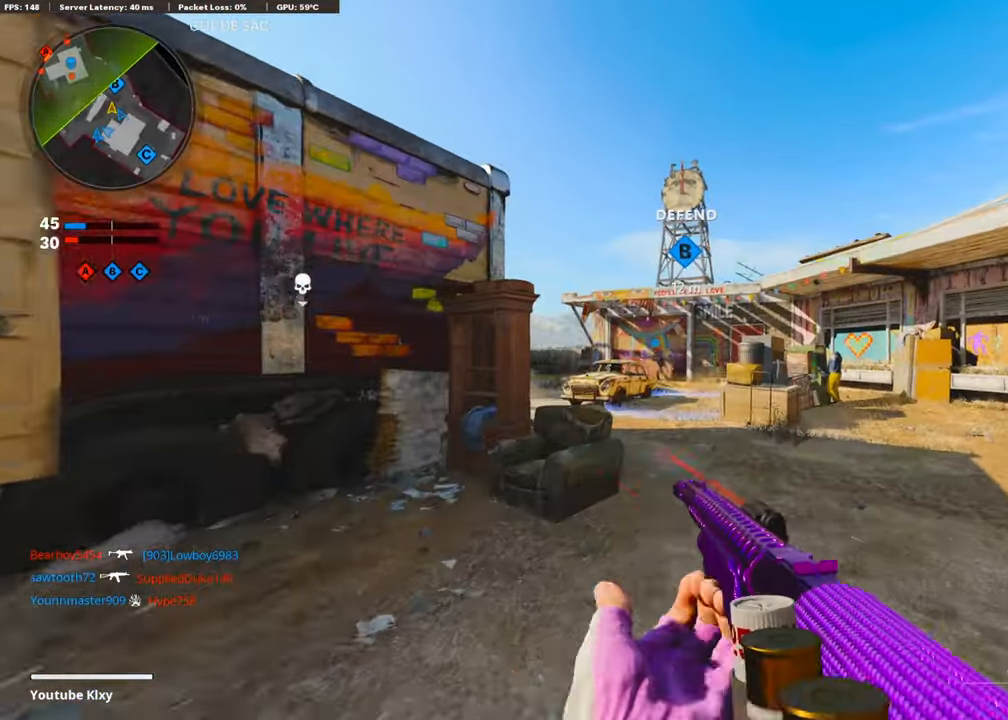
{"buttons": ["L3"], "left_stick": "up", "right_stick": "left", "events": [[134, "right_stick", "left"], [202, "R3", "down"], [286, "right_stick", "center"], [320, "R3", "up"], [404, "R3", "down"], [471, "L3", "down"], [488, "R3", "up"], [488, "right_stick", "left"], [505, "left_stick", "up"]]}
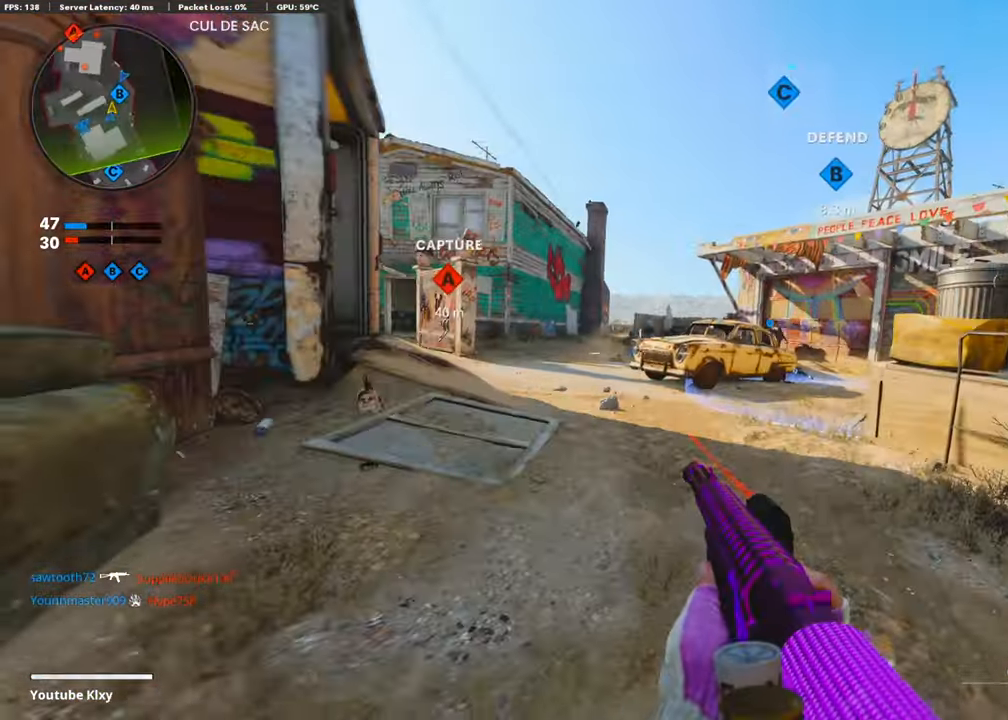
{"buttons": [], "left_stick": "up-right", "right_stick": "right", "events": [[33, "L3", "up"], [33, "right_stick", "center"], [101, "L3", "down"], [286, "L3", "up"], [353, "left_stick", "up-right"], [437, "right_stick", "right"]]}
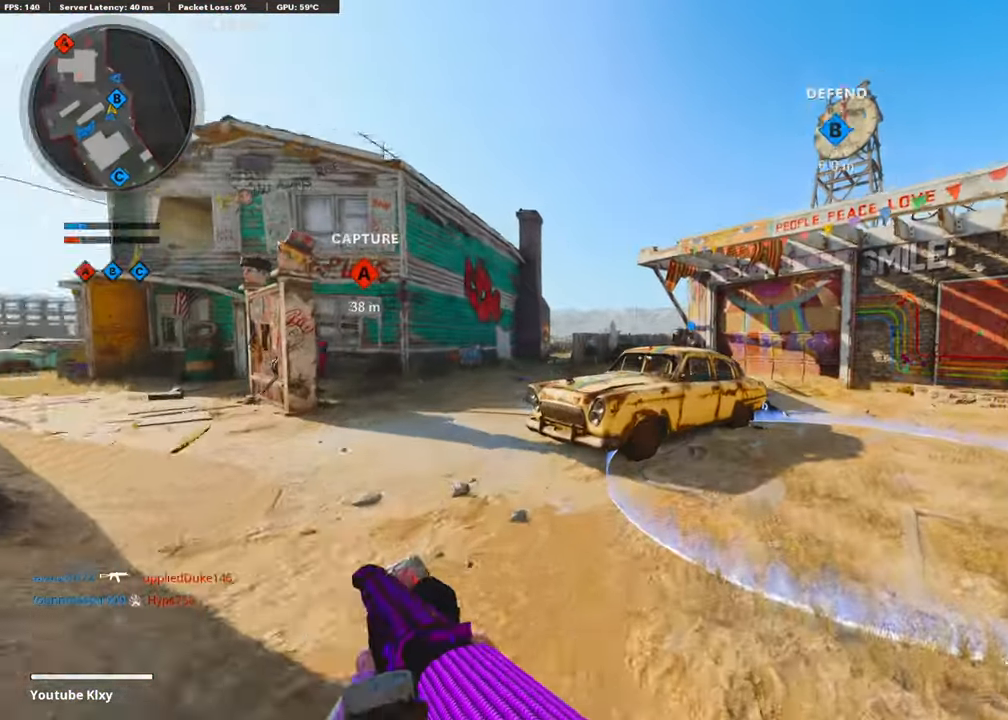
{"buttons": ["R2"], "left_stick": "up-right", "right_stick": "up-left", "events": [[34, "right_stick", "center"], [67, "R3", "down"], [151, "right_stick", "left"], [185, "R3", "up"], [252, "L3", "down"], [252, "R3", "down"], [370, "R3", "up"], [387, "L3", "up"], [421, "R2", "down"], [421, "right_stick", "up-left"]]}
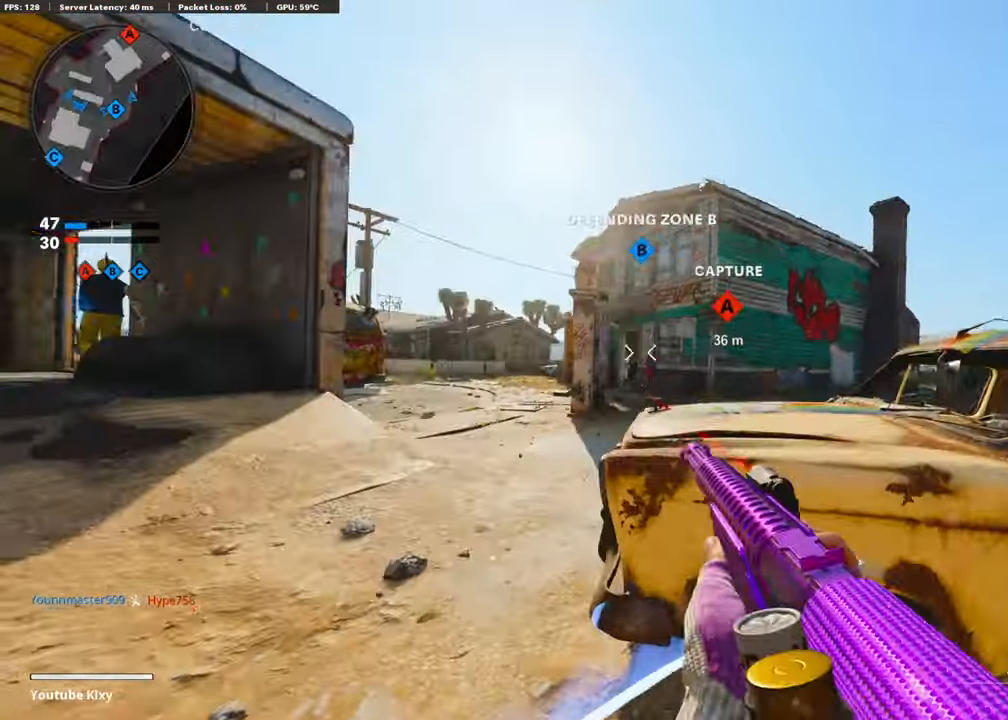
{"buttons": ["R2"], "left_stick": "left", "right_stick": "down", "events": [[67, "left_stick", "down-right"], [101, "right_stick", "center"], [269, "right_stick", "down"], [320, "left_stick", "center"], [370, "left_stick", "left"], [387, "right_stick", "center"], [454, "right_stick", "down"]]}
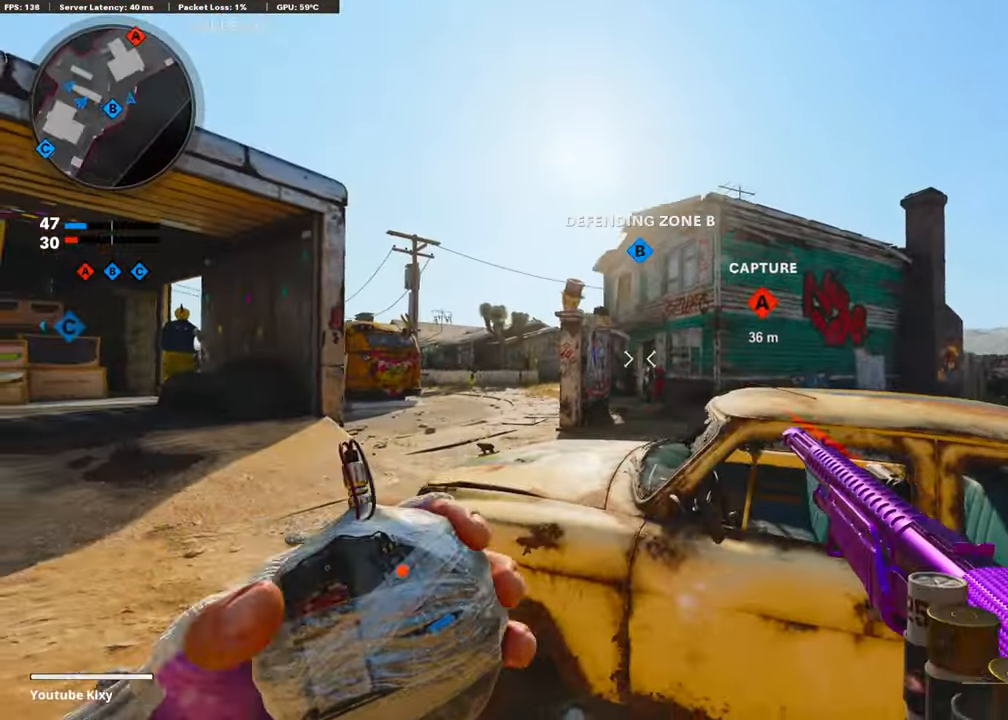
{"buttons": ["R3"], "left_stick": "right", "right_stick": "center", "events": [[33, "right_stick", "center"], [67, "R2", "up"], [67, "left_stick", "right"], [505, "R3", "down"]]}
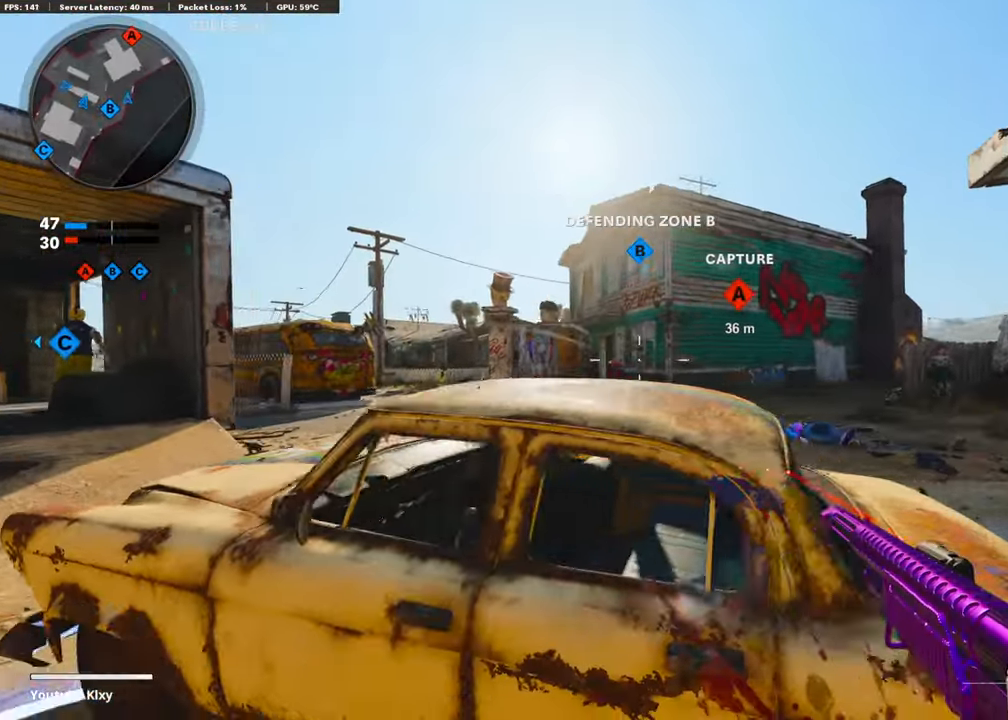
{"buttons": ["L3"], "left_stick": "up-right", "right_stick": "center", "events": [[252, "left_stick", "center"], [353, "left_stick", "up-right"], [404, "L3", "down"], [404, "R3", "up"]]}
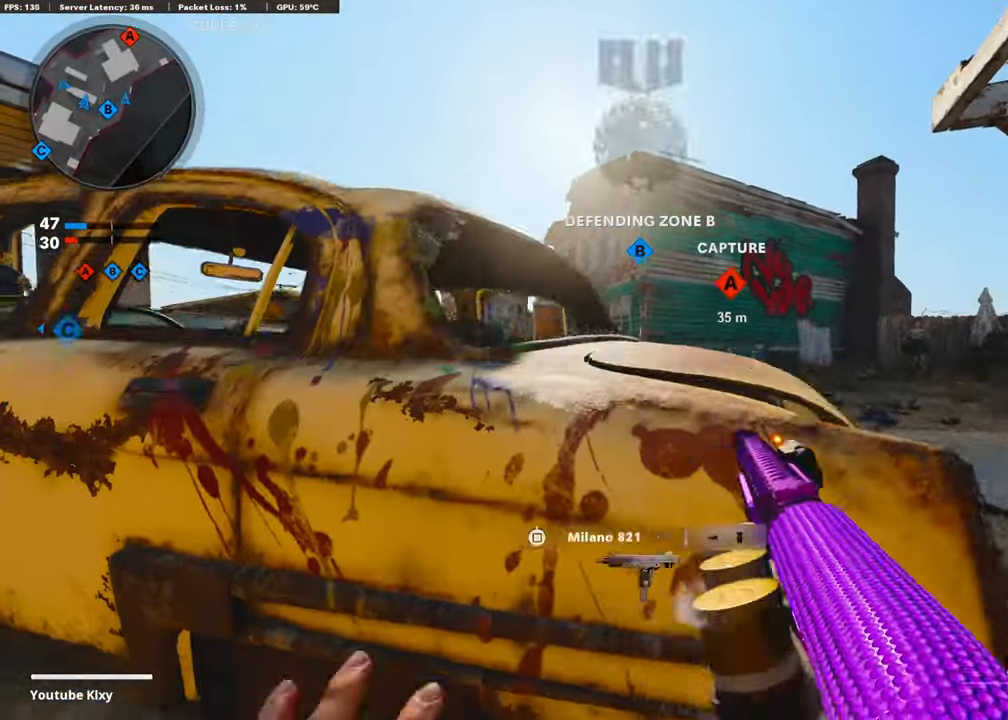
{"buttons": [], "left_stick": "up-right", "right_stick": "center", "events": [[34, "L3", "up"], [50, "right_stick", "right"], [151, "L3", "down"], [219, "right_stick", "center"], [370, "L3", "up"]]}
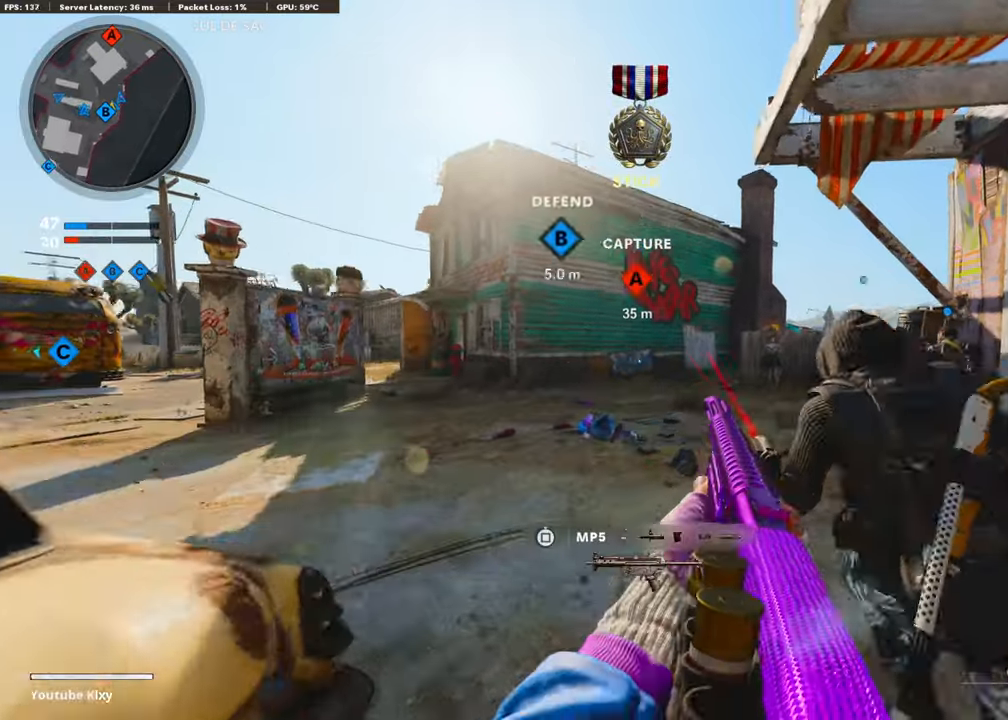
{"buttons": [], "left_stick": "up", "right_stick": "center", "events": [[353, "left_stick", "up"]]}
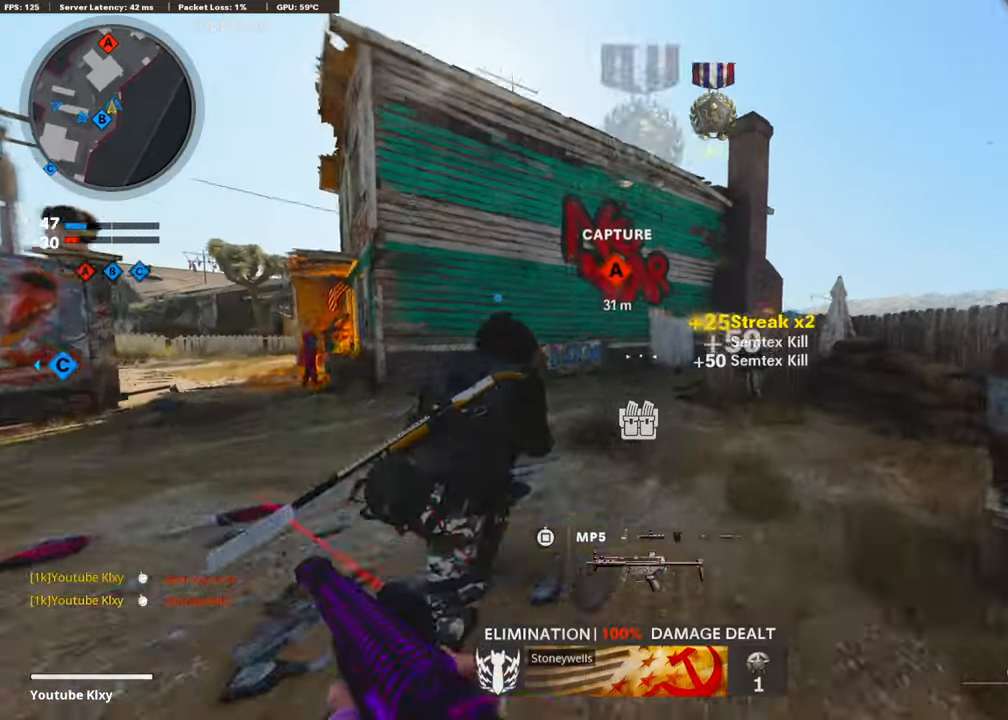
{"buttons": ["CROSS"], "left_stick": "up-left", "right_stick": "right", "events": [[134, "left_stick", "up-left"], [421, "right_stick", "right"], [471, "CROSS", "down"]]}
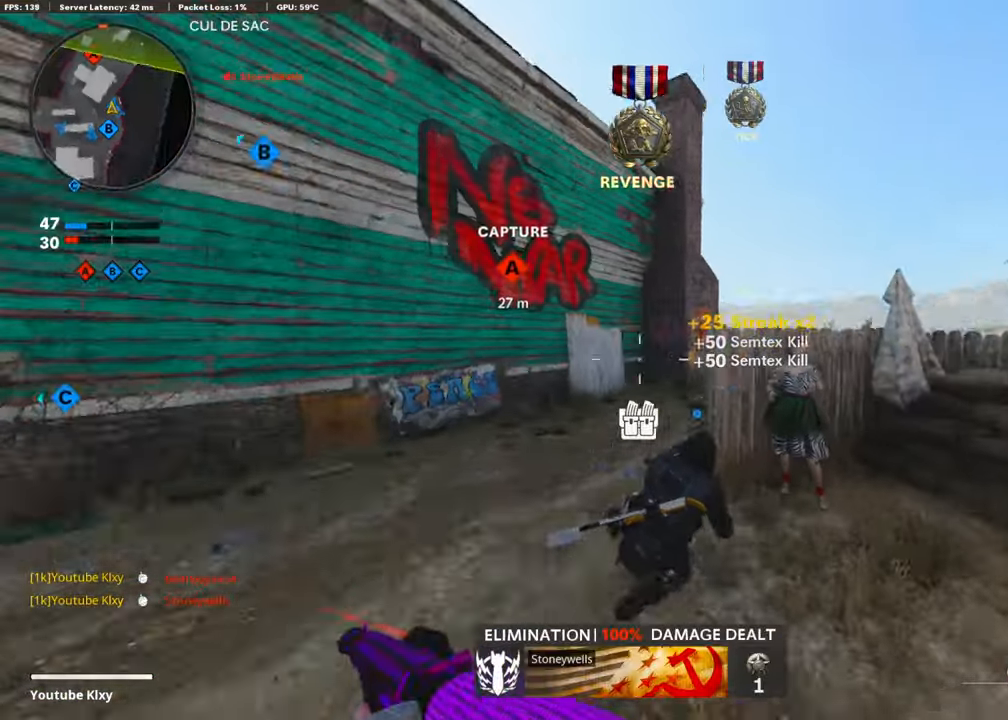
{"buttons": [], "left_stick": "down", "right_stick": "right", "events": [[101, "CROSS", "up"], [101, "right_stick", "center"], [185, "left_stick", "down-left"], [454, "right_stick", "right"], [471, "left_stick", "down"]]}
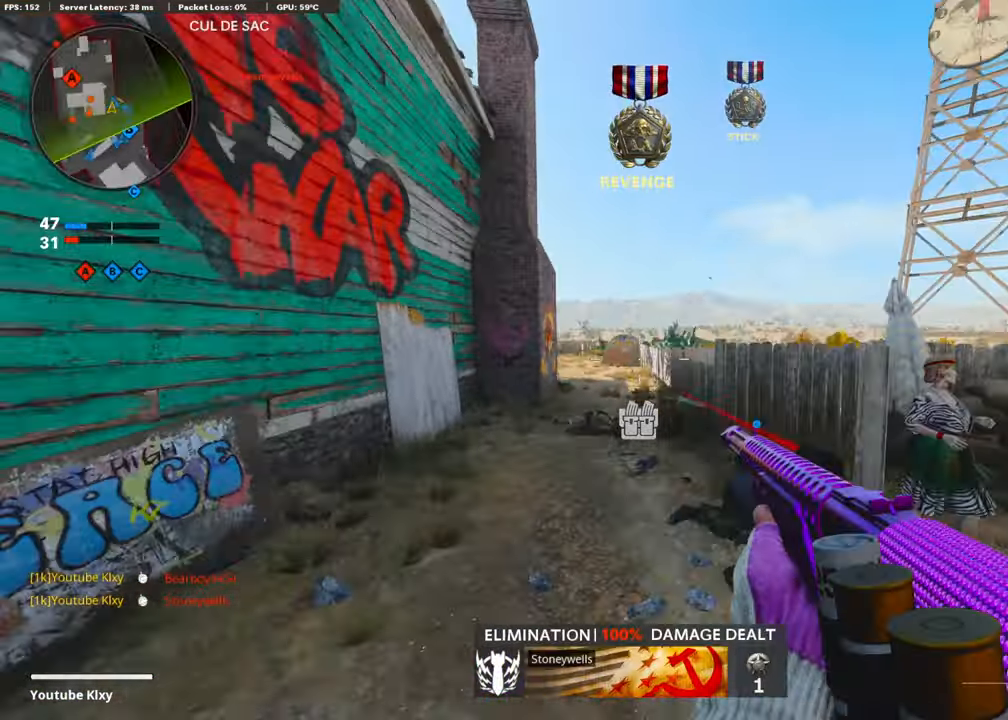
{"buttons": ["L3"], "left_stick": "up-left", "right_stick": "right", "events": [[34, "left_stick", "down-right"], [151, "left_stick", "up-right"], [185, "L3", "down"], [219, "left_stick", "up"], [337, "left_stick", "up-left"], [337, "right_stick", "center"], [454, "right_stick", "right"]]}
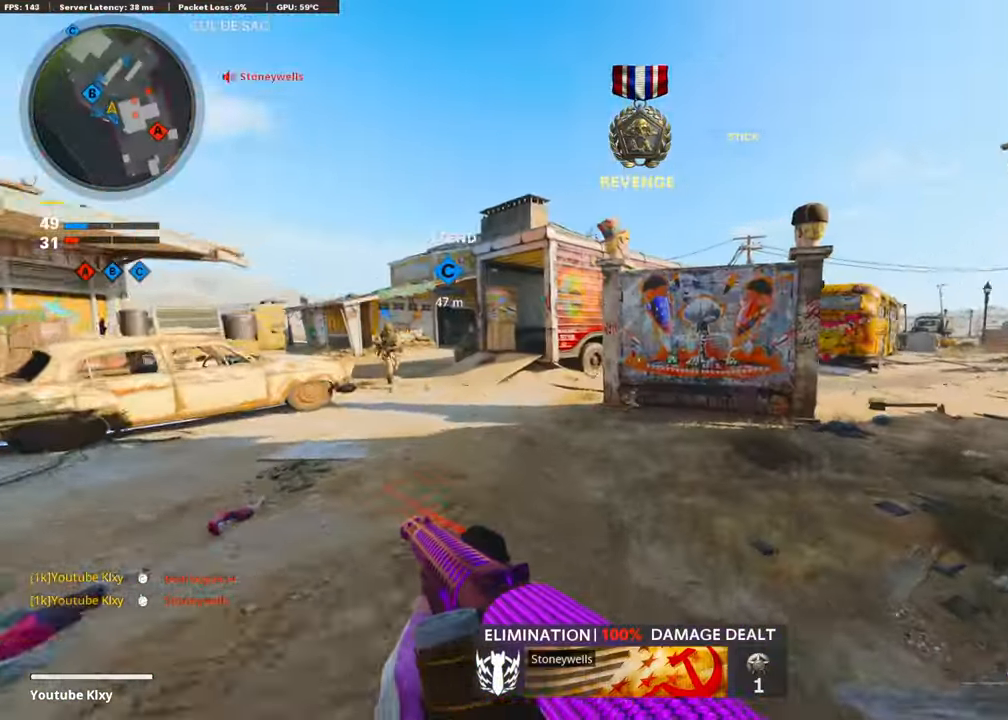
{"buttons": ["R3"], "left_stick": "up-left", "right_stick": "center", "events": [[404, "R3", "down"], [404, "right_stick", "center"], [438, "L3", "up"]]}
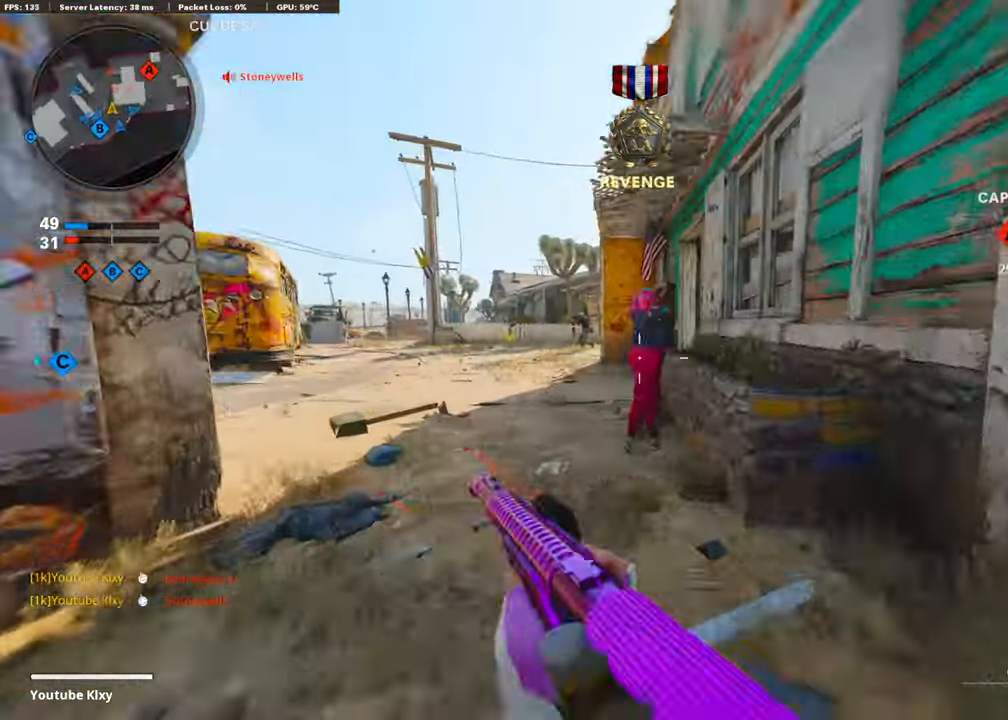
{"buttons": ["L1"], "left_stick": "down-right", "right_stick": "center", "events": [[34, "R3", "up"], [135, "L3", "down"], [135, "R3", "down"], [236, "L3", "up"], [236, "R3", "up"], [269, "right_stick", "up-left"], [303, "L1", "down"], [320, "left_stick", "down-left"], [387, "right_stick", "center"], [471, "left_stick", "down-right"]]}
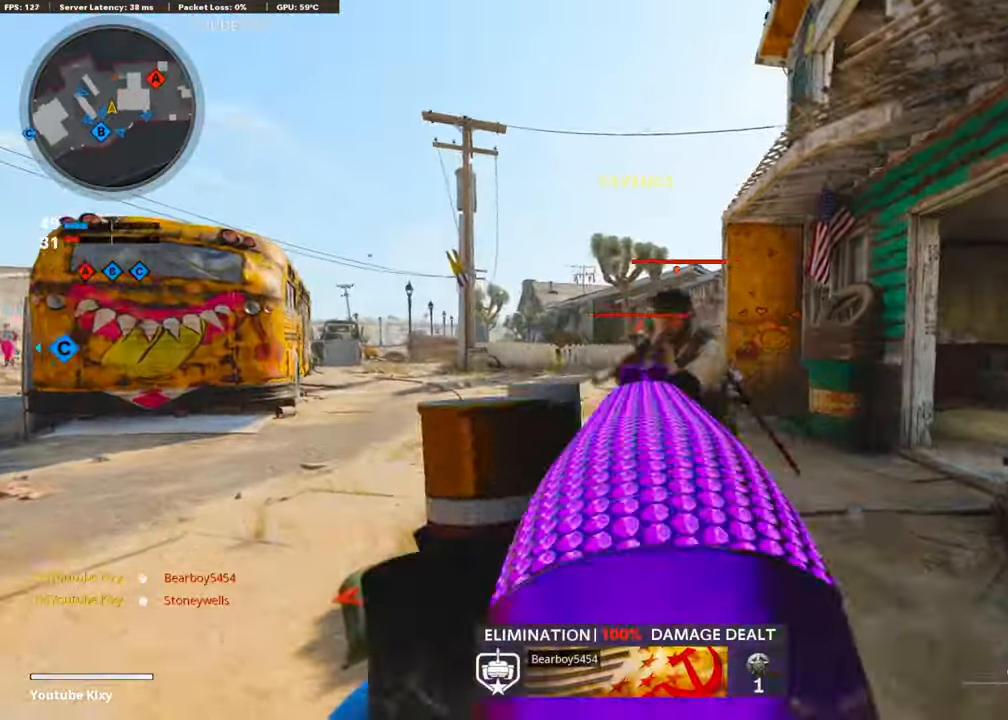
{"buttons": ["L3"], "left_stick": "up", "right_stick": "center", "events": [[50, "R1", "down"], [67, "L1", "up"], [135, "right_stick", "down"], [168, "R1", "up"], [269, "left_stick", "up-right"], [303, "L3", "down"], [337, "left_stick", "up"], [353, "right_stick", "center"]]}
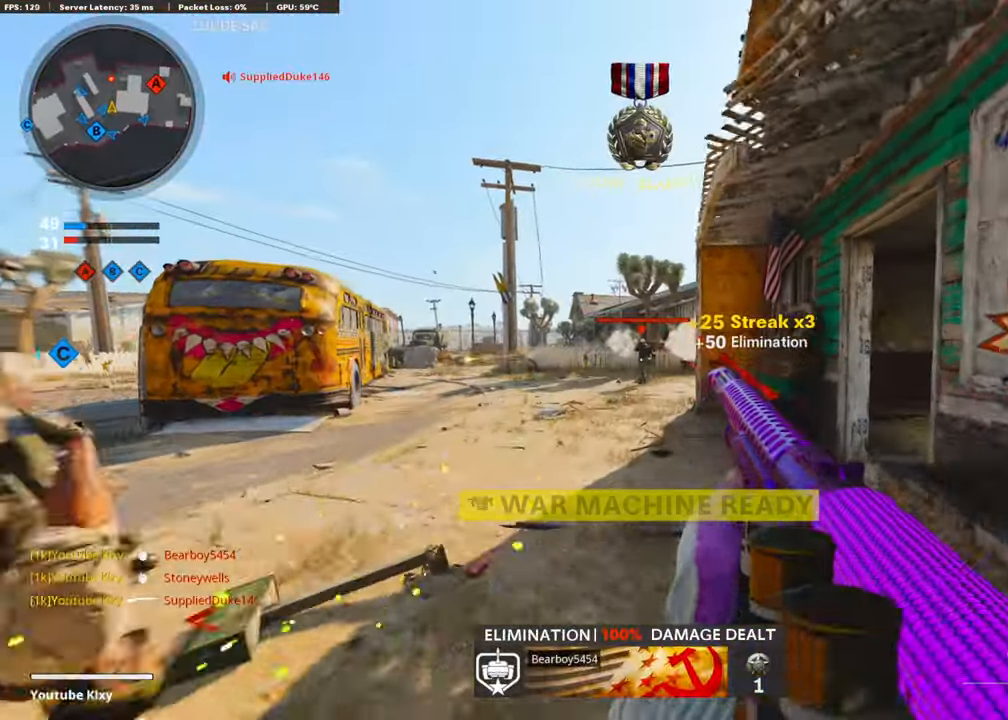
{"buttons": ["R1"], "left_stick": "up-left", "right_stick": "left", "events": [[135, "CROSS", "down"], [252, "L3", "up"], [269, "CROSS", "up"], [269, "L1", "down"], [404, "left_stick", "up-left"], [471, "right_stick", "left"], [505, "L1", "up"], [505, "R1", "down"]]}
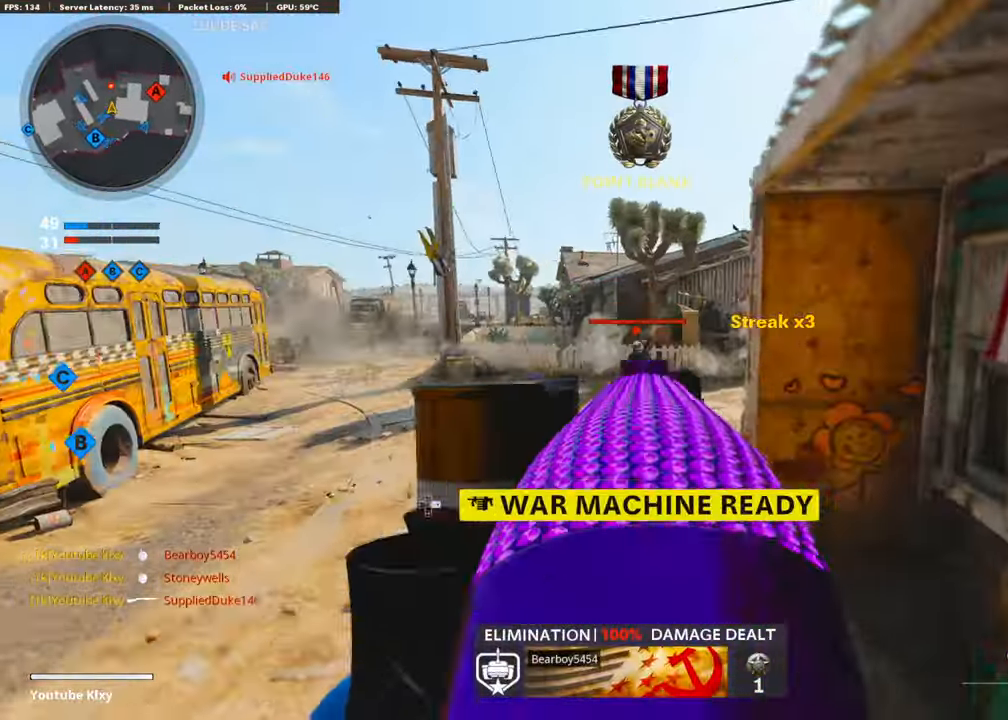
{"buttons": ["L1"], "left_stick": "center", "right_stick": "center", "events": [[17, "right_stick", "center"], [50, "left_stick", "up"], [151, "R1", "up"], [185, "L3", "down"], [404, "L1", "down"], [404, "L3", "up"], [471, "left_stick", "center"]]}